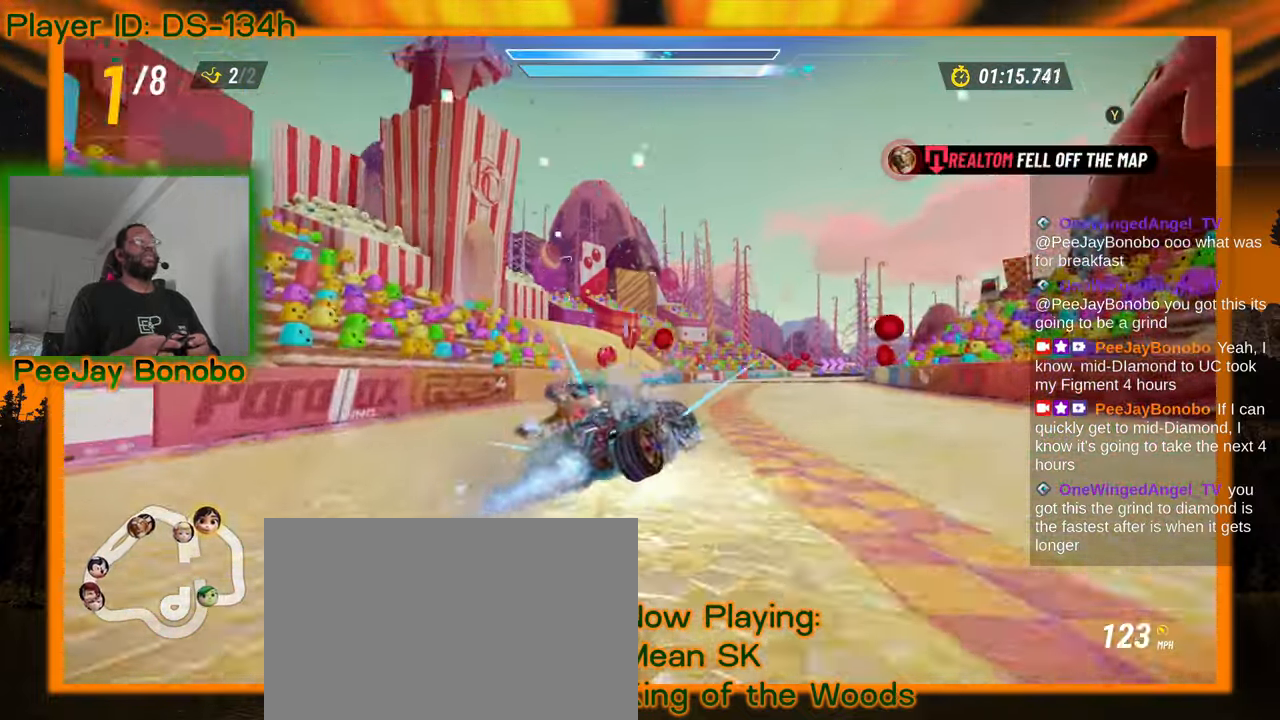
Gameplay with a controller; each line is a JSON object with the inputs held at the frame after it (dt_ms = milliseconds from this image to that frame). "events" lists button and stick changes between this image and that frame as [ms after this image, input, new state], when the widget could be followed in between. Not read: DPAD_RIGHT L3 R3 other_buttons.
{"dt_ms": 500, "buttons": [], "left_stick": "up-left", "events": [[150, "left_stick", "left"], [500, "left_stick", "up-left"]]}
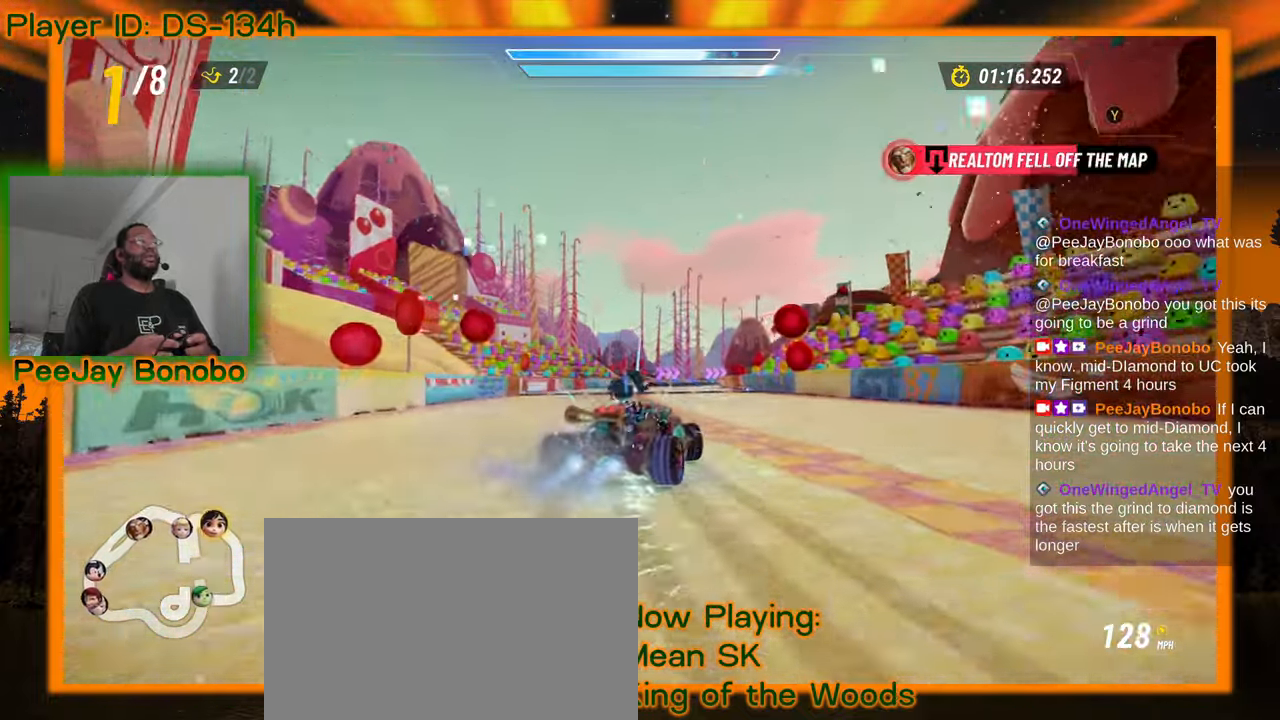
{"dt_ms": 500, "buttons": [], "left_stick": "up-left", "events": [[166, "left_stick", "right"], [333, "left_stick", "left"], [400, "left_stick", "up-left"]]}
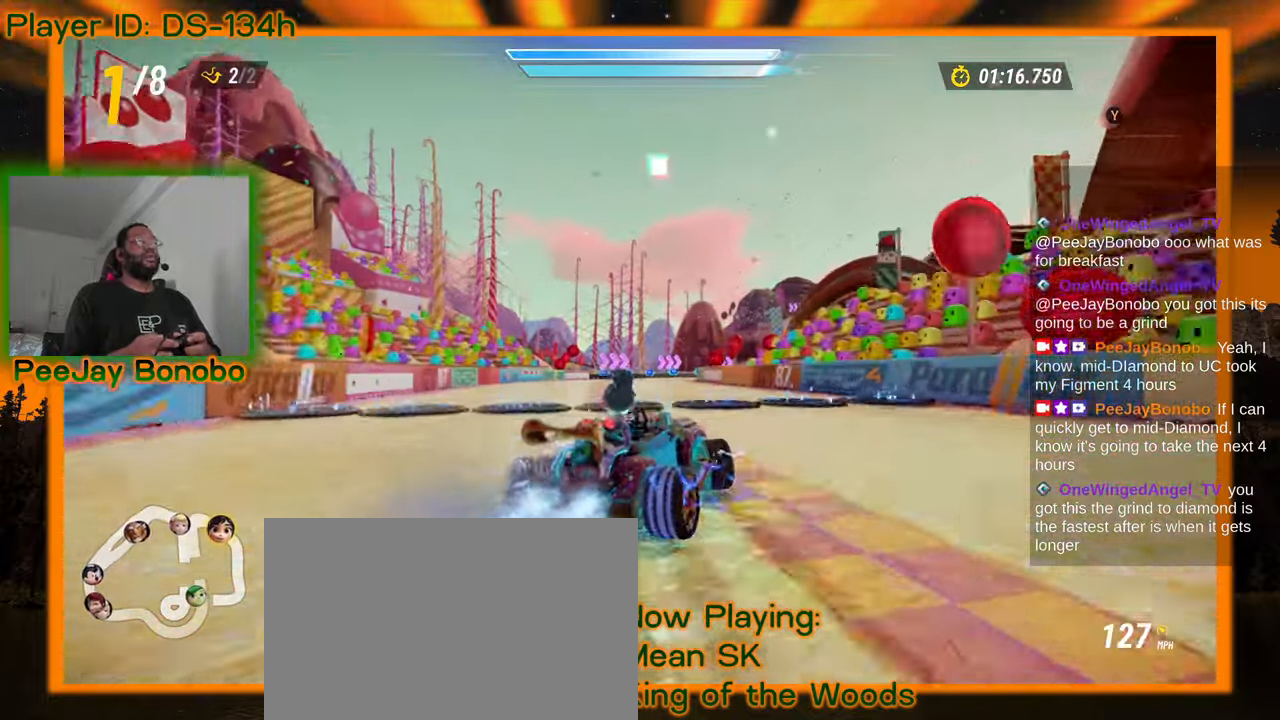
{"dt_ms": 500, "buttons": [], "left_stick": "left", "events": [[316, "left_stick", "left"]]}
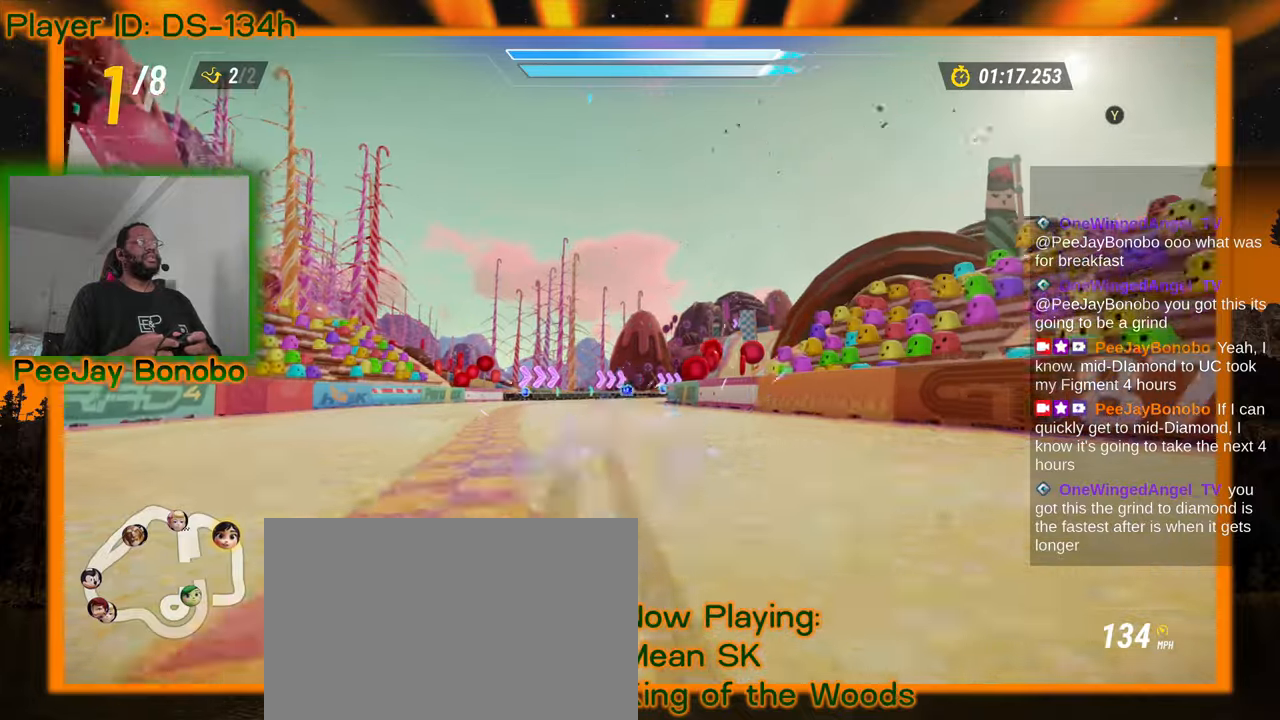
{"dt_ms": 500, "buttons": [], "left_stick": "up-left"}
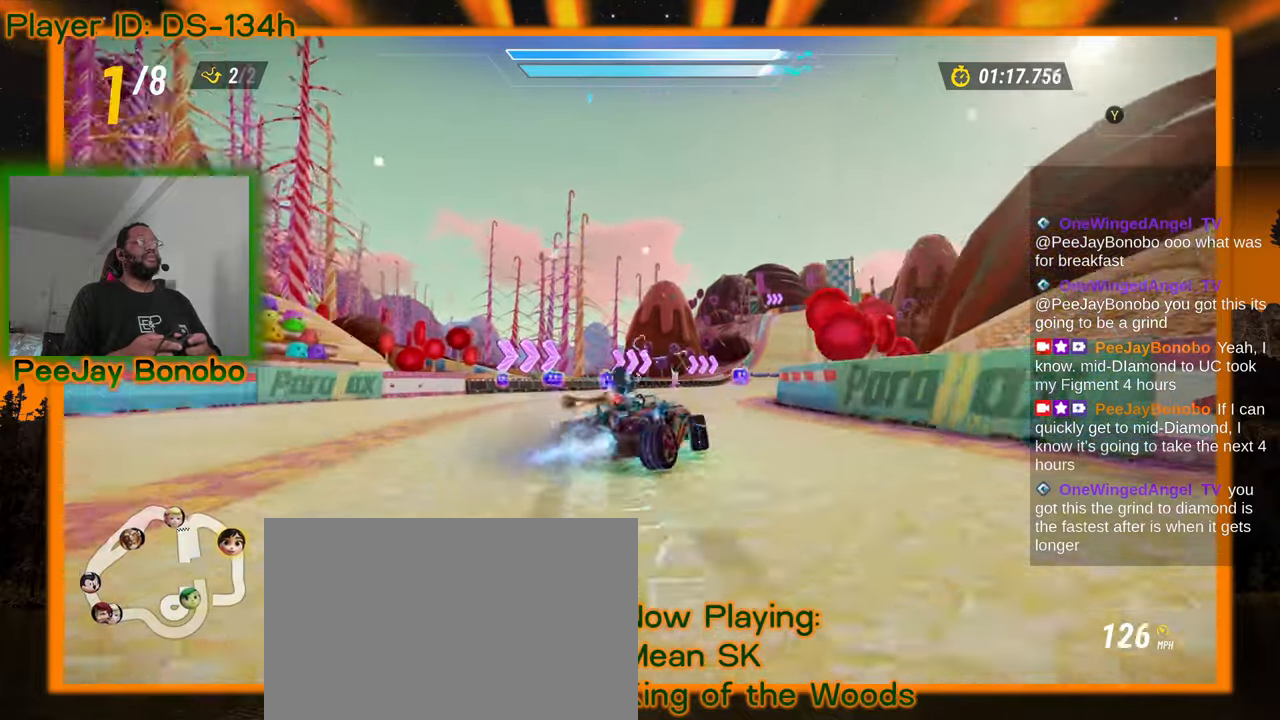
{"dt_ms": 1000, "buttons": [], "left_stick": "up-left"}
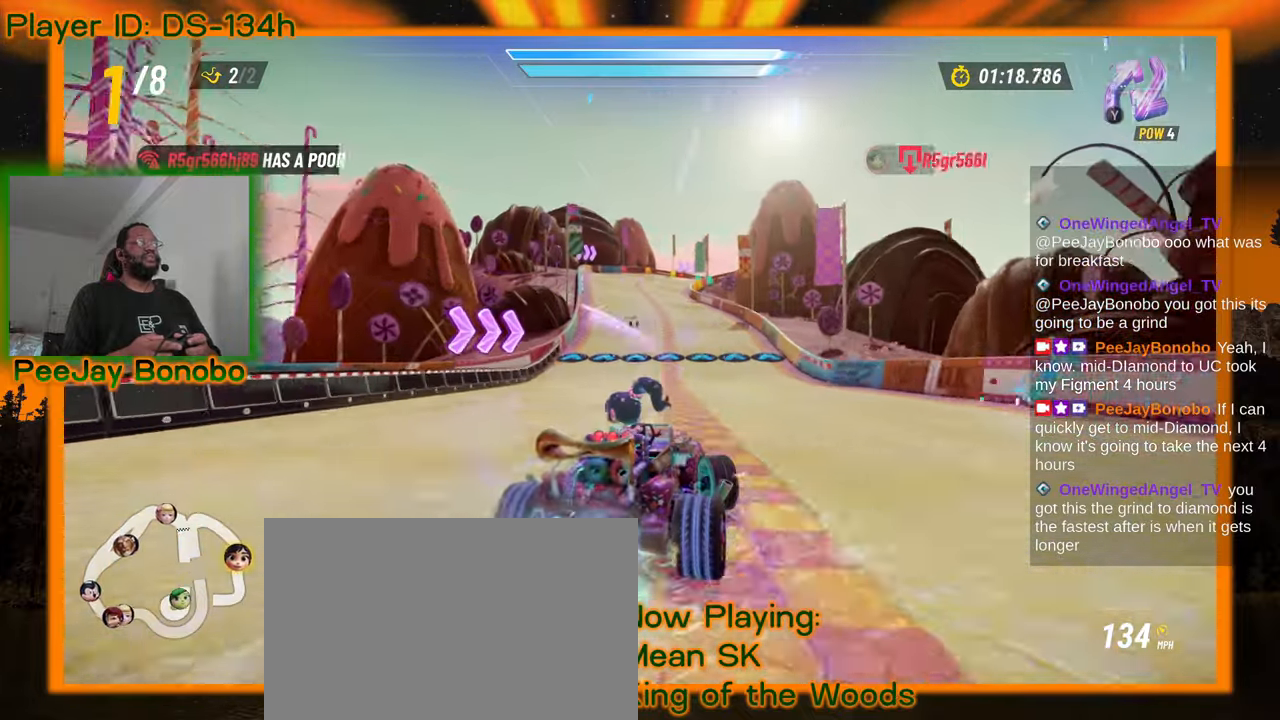
{"dt_ms": 500, "buttons": [], "left_stick": "up-left", "events": []}
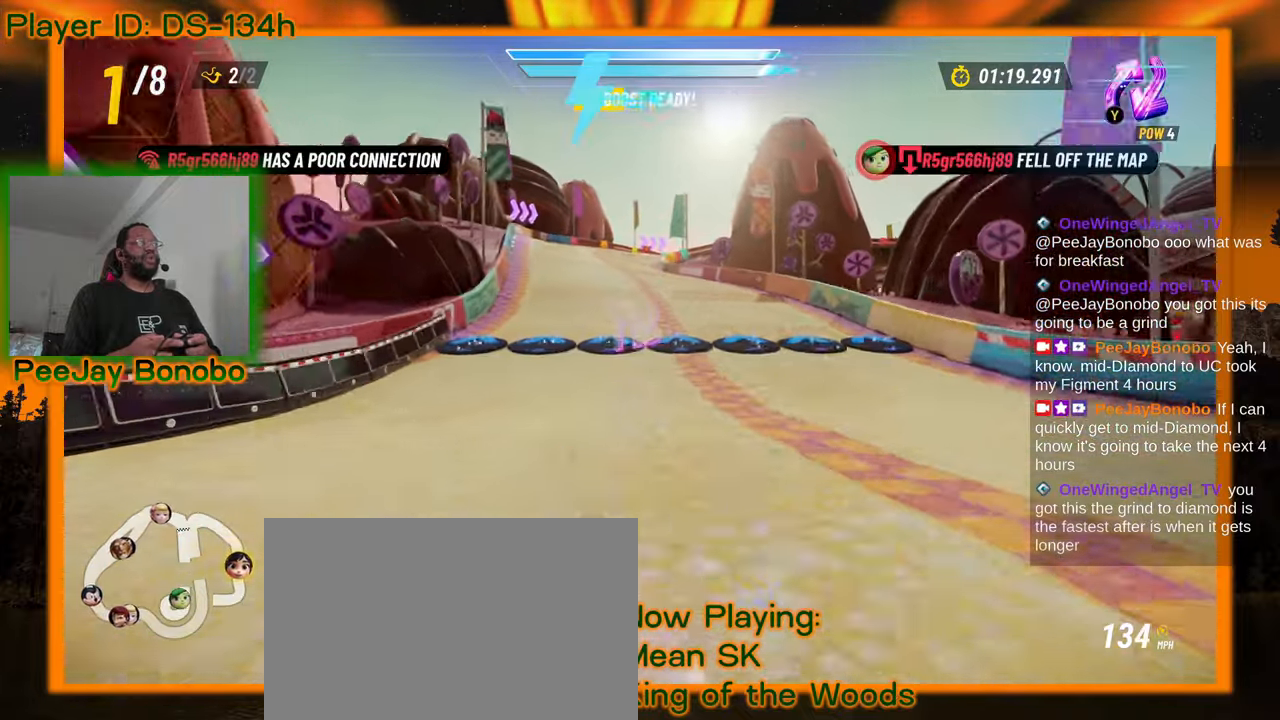
{"dt_ms": 500, "buttons": [], "left_stick": "center"}
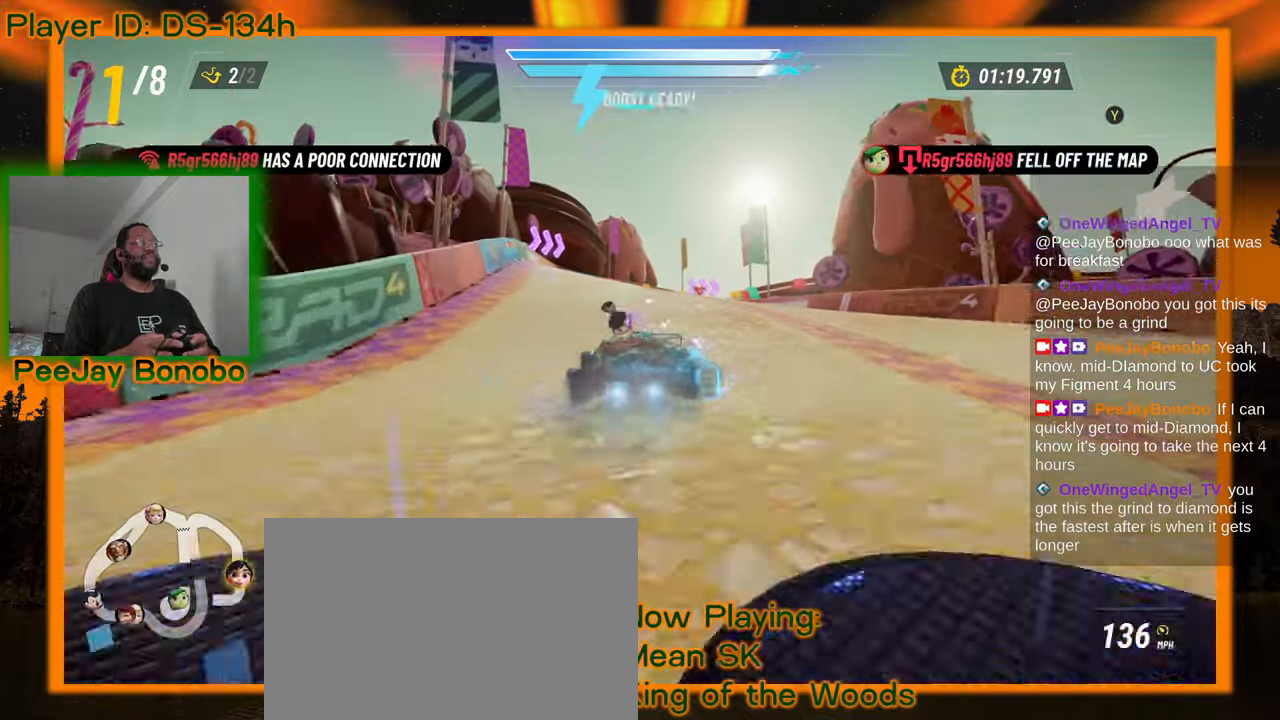
{"dt_ms": 1000, "buttons": [], "left_stick": "right", "events": [[116, "left_stick", "right"], [250, "left_stick", "center"], [516, "left_stick", "left"], [616, "left_stick", "center"], [700, "left_stick", "right"]]}
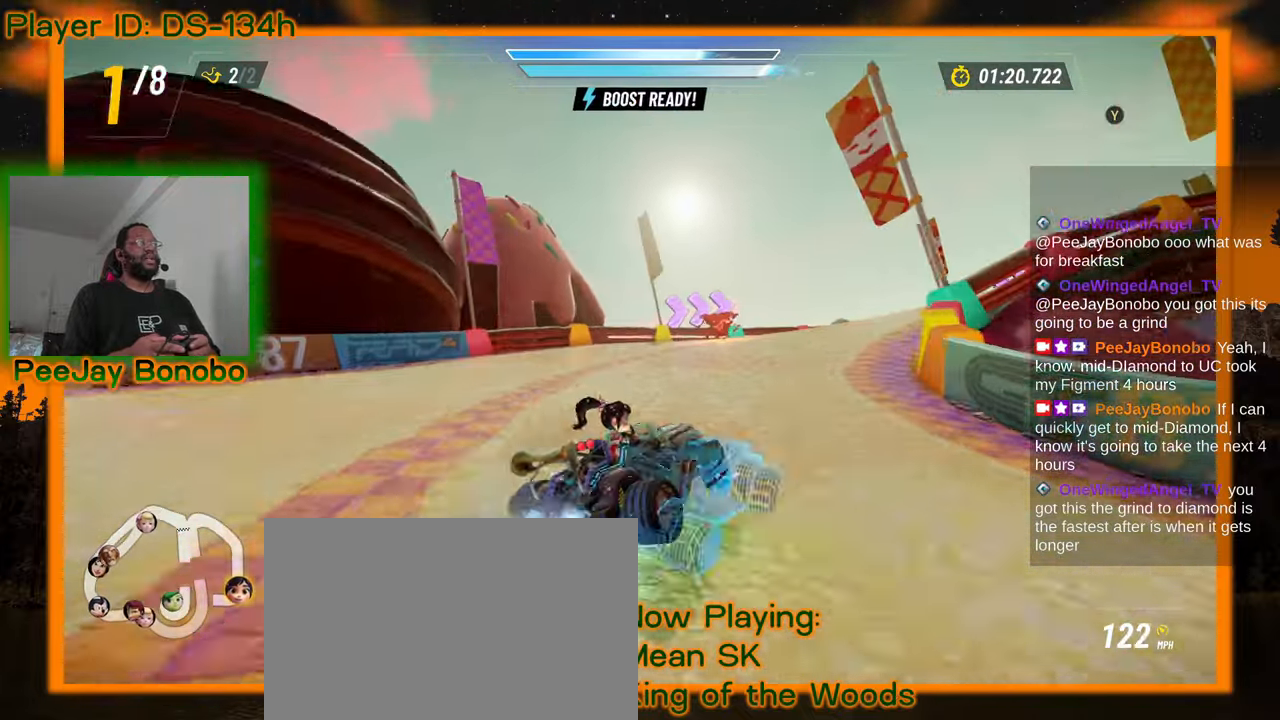
{"dt_ms": 500, "buttons": [], "left_stick": "up-left", "events": [[416, "left_stick", "up-left"]]}
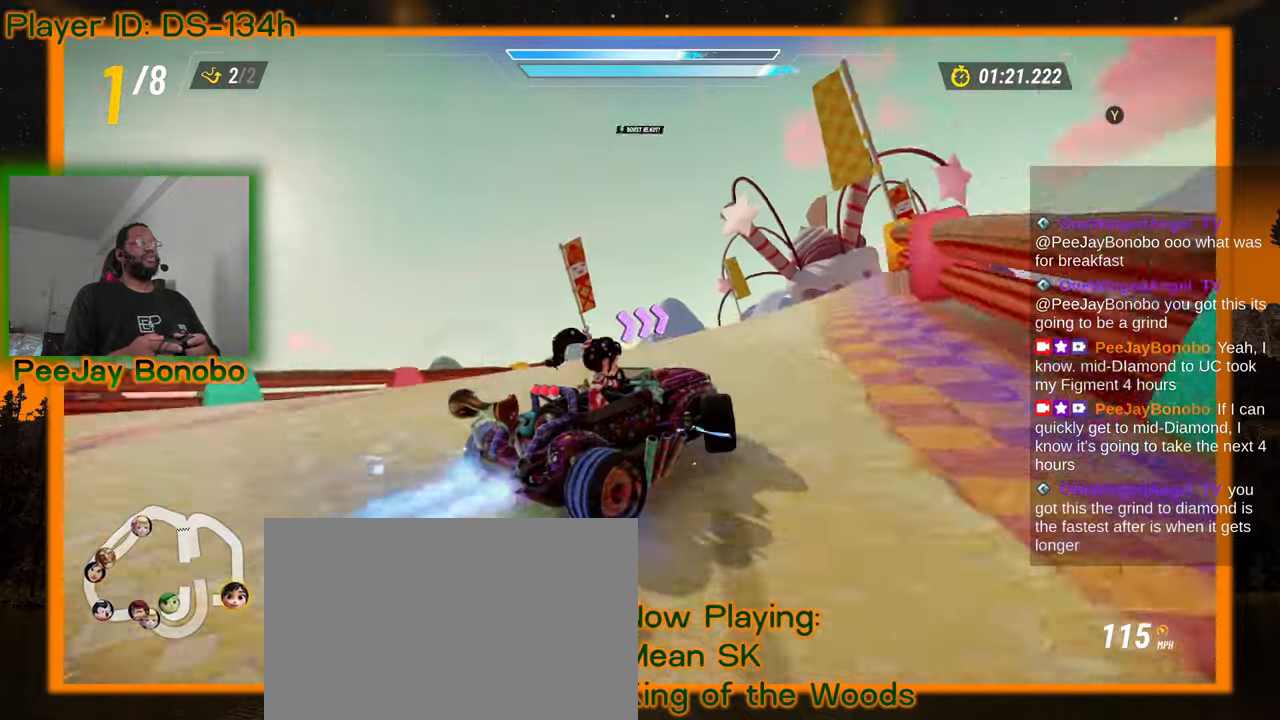
{"dt_ms": 500, "buttons": [], "left_stick": "right"}
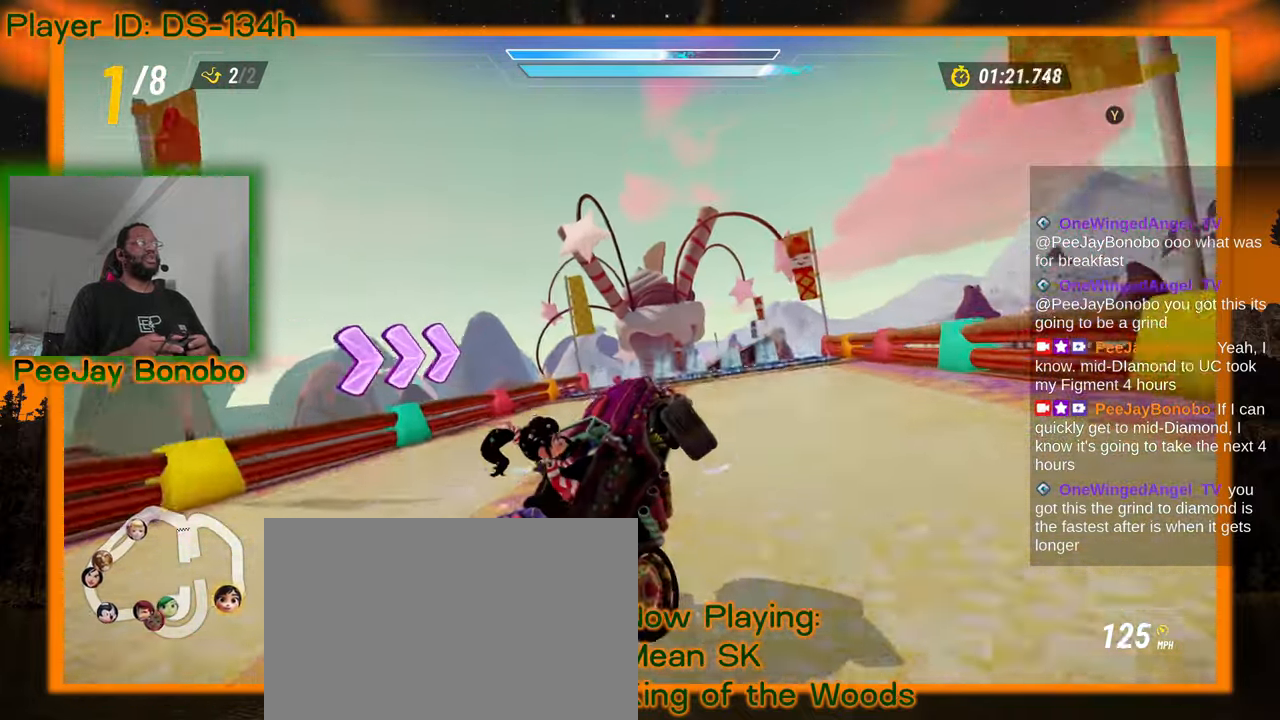
{"dt_ms": 500, "buttons": [], "left_stick": "left", "events": [[116, "left_stick", "up-left"], [366, "left_stick", "left"]]}
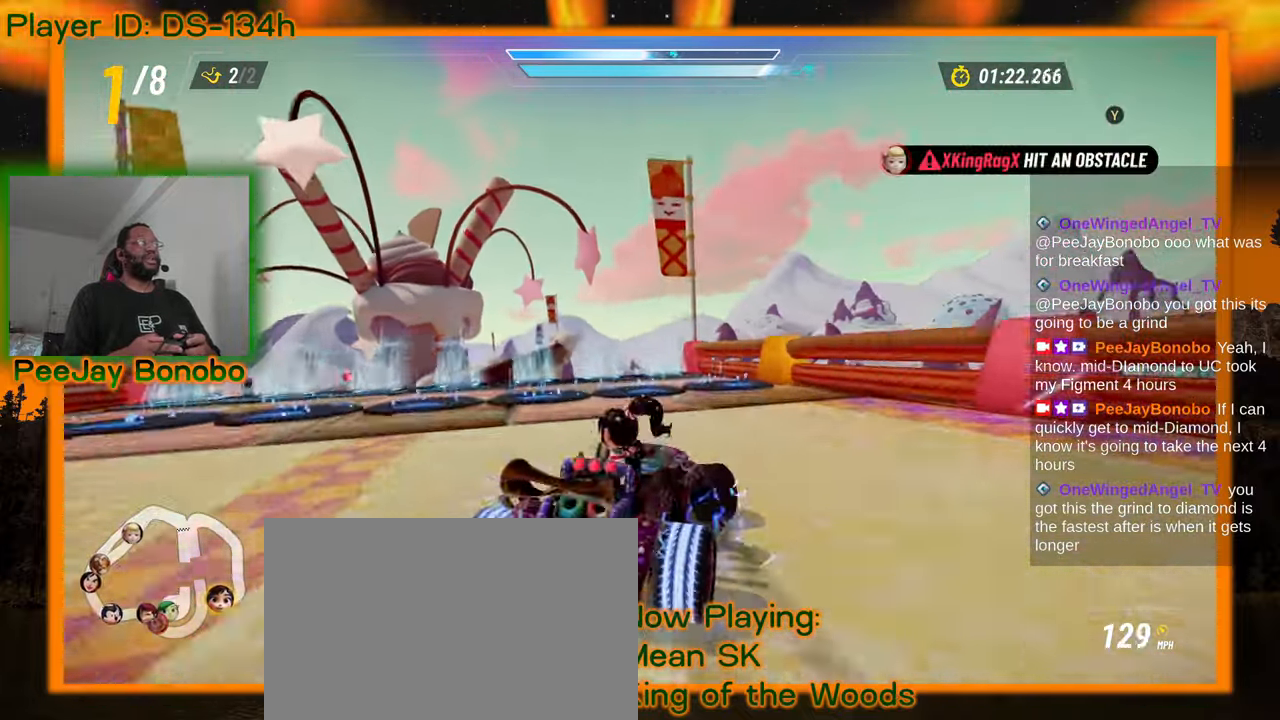
{"dt_ms": 500, "buttons": [], "left_stick": "center", "events": [[316, "left_stick", "center"]]}
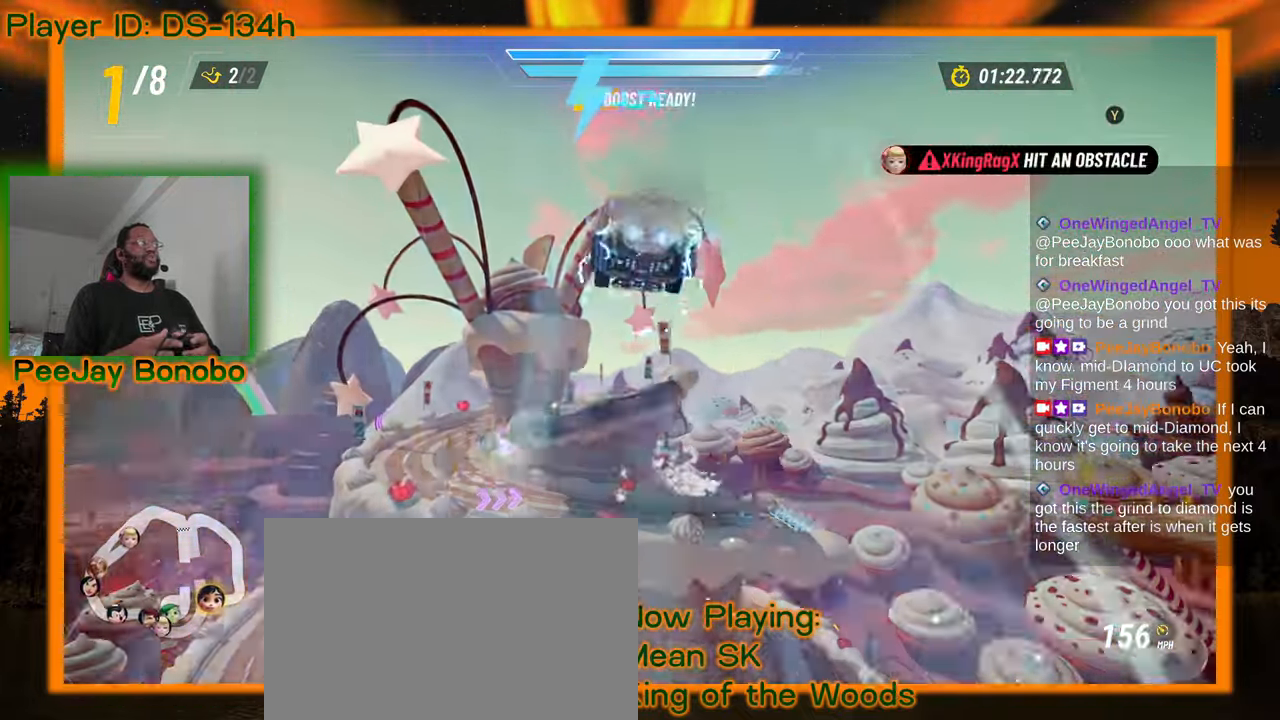
{"dt_ms": 500, "buttons": [], "left_stick": "center", "events": [[116, "left_stick", "right"], [266, "left_stick", "center"]]}
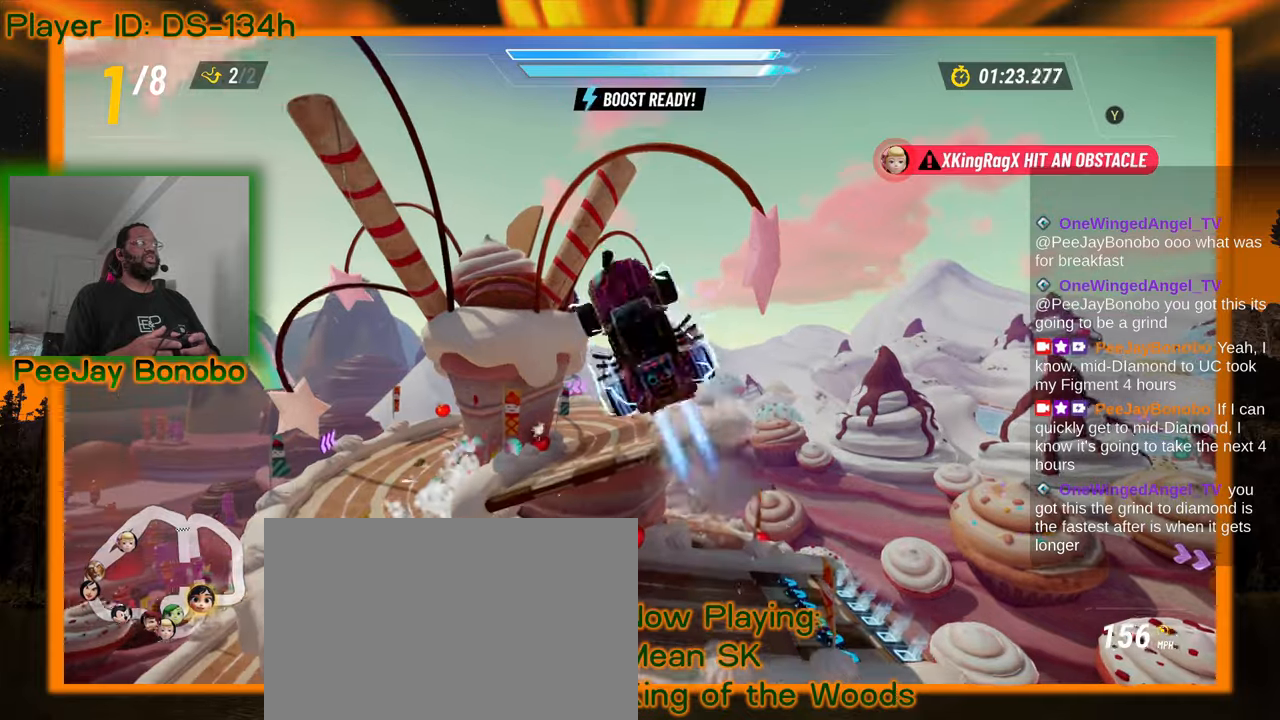
{"dt_ms": 500, "buttons": [], "left_stick": "right", "events": [[33, "left_stick", "up-left"], [166, "left_stick", "center"], [383, "left_stick", "right"]]}
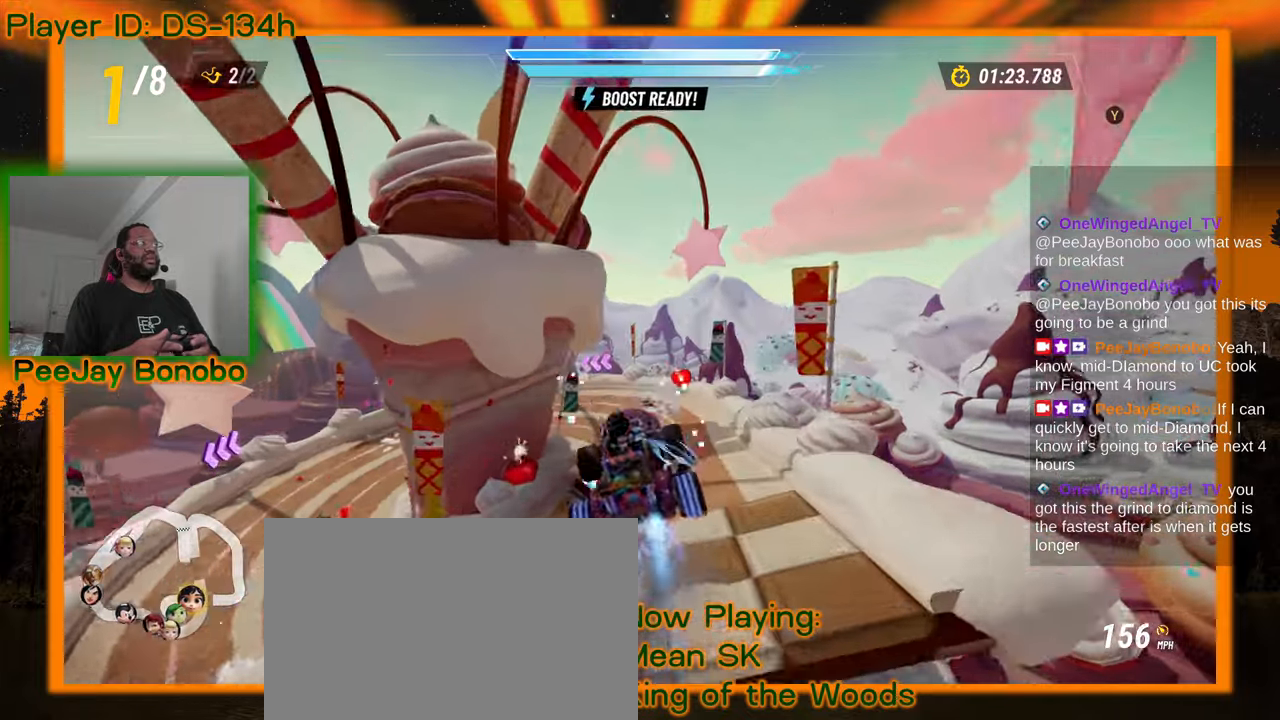
{"dt_ms": 500, "buttons": [], "left_stick": "center", "events": [[66, "left_stick", "center"]]}
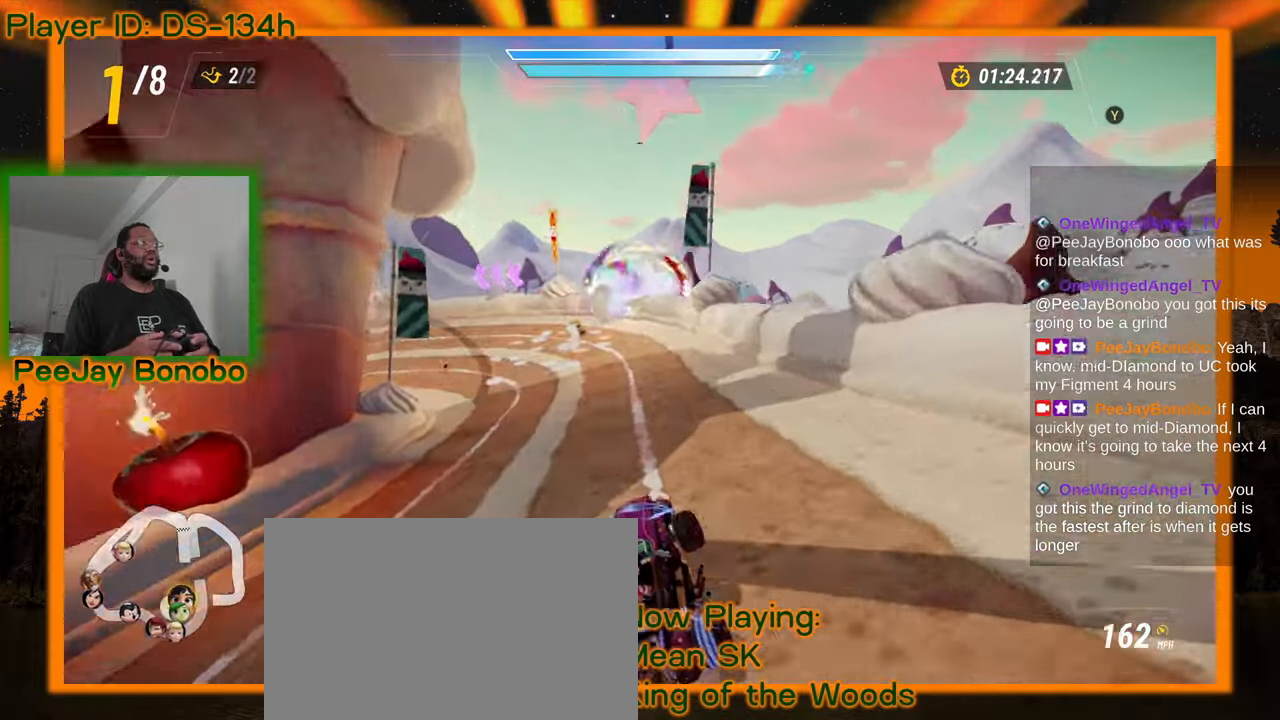
{"dt_ms": 500, "buttons": [], "left_stick": "up-left", "events": [[83, "left_stick", "up-left"]]}
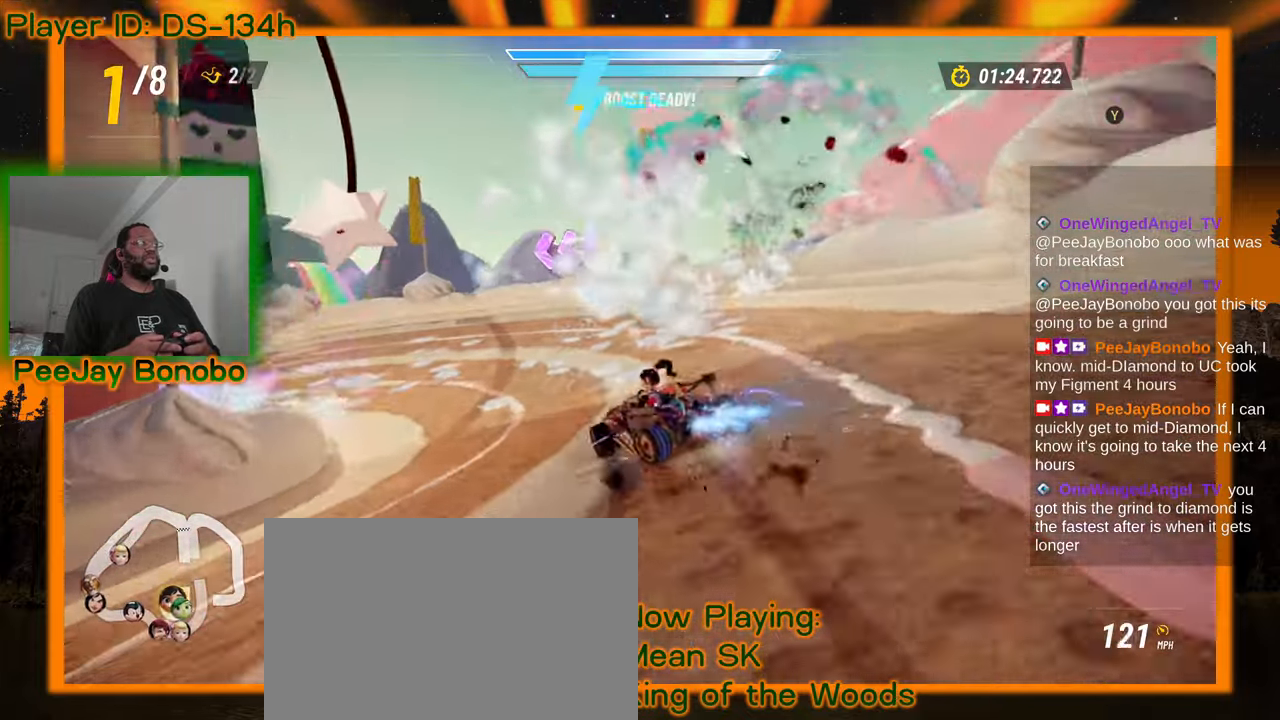
{"dt_ms": 500, "buttons": [], "left_stick": "up-left", "events": []}
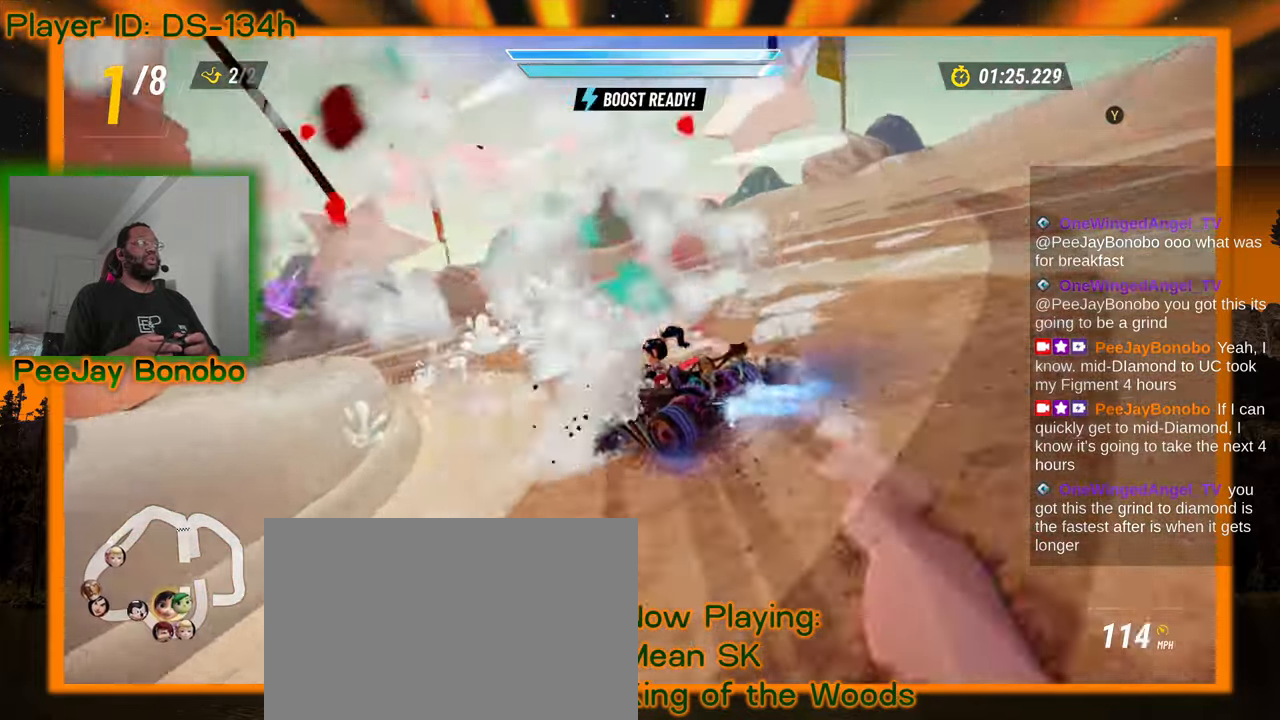
{"dt_ms": 500, "buttons": [], "left_stick": "up-left"}
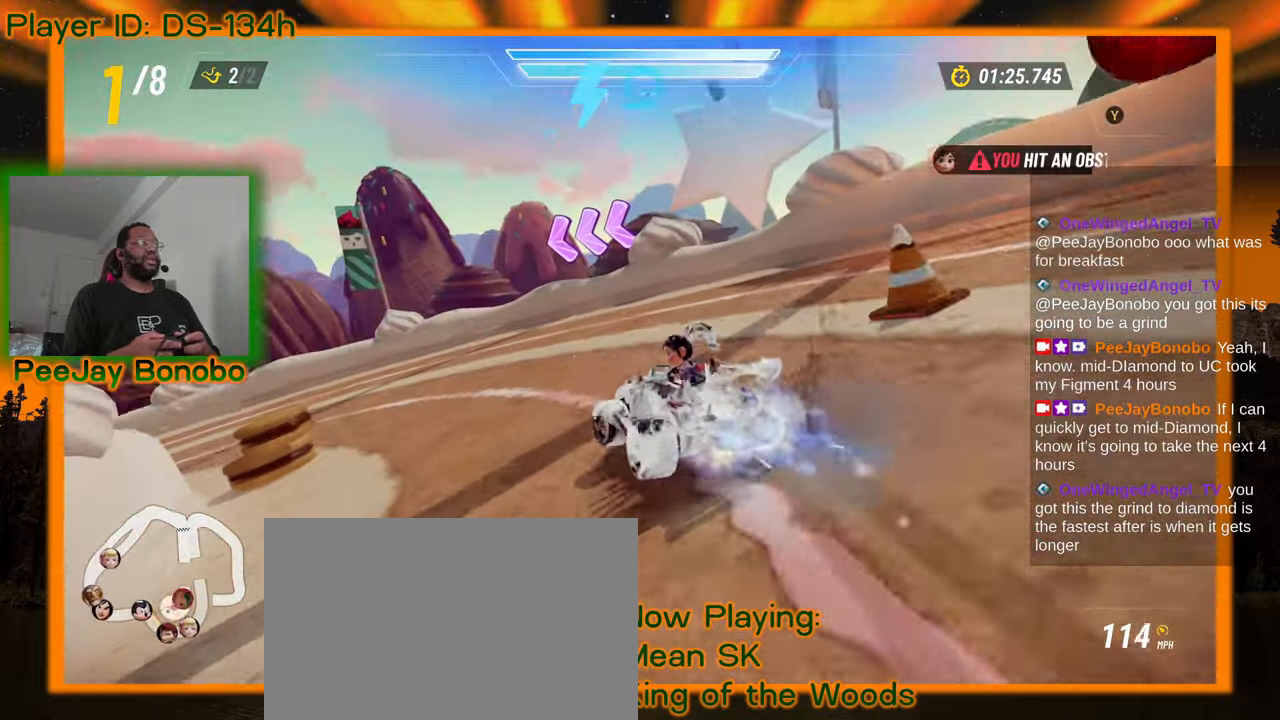
{"dt_ms": 500, "buttons": [], "left_stick": "up-left", "events": []}
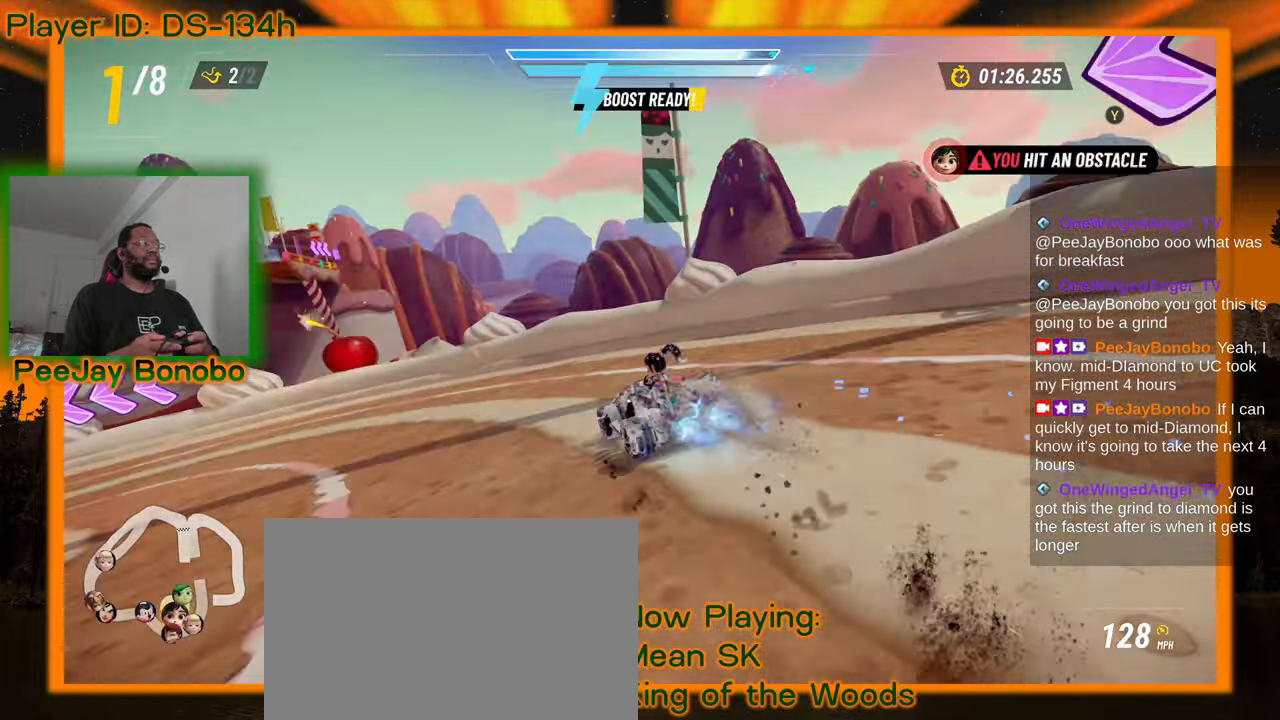
{"dt_ms": 500, "buttons": [], "left_stick": "up-left", "events": []}
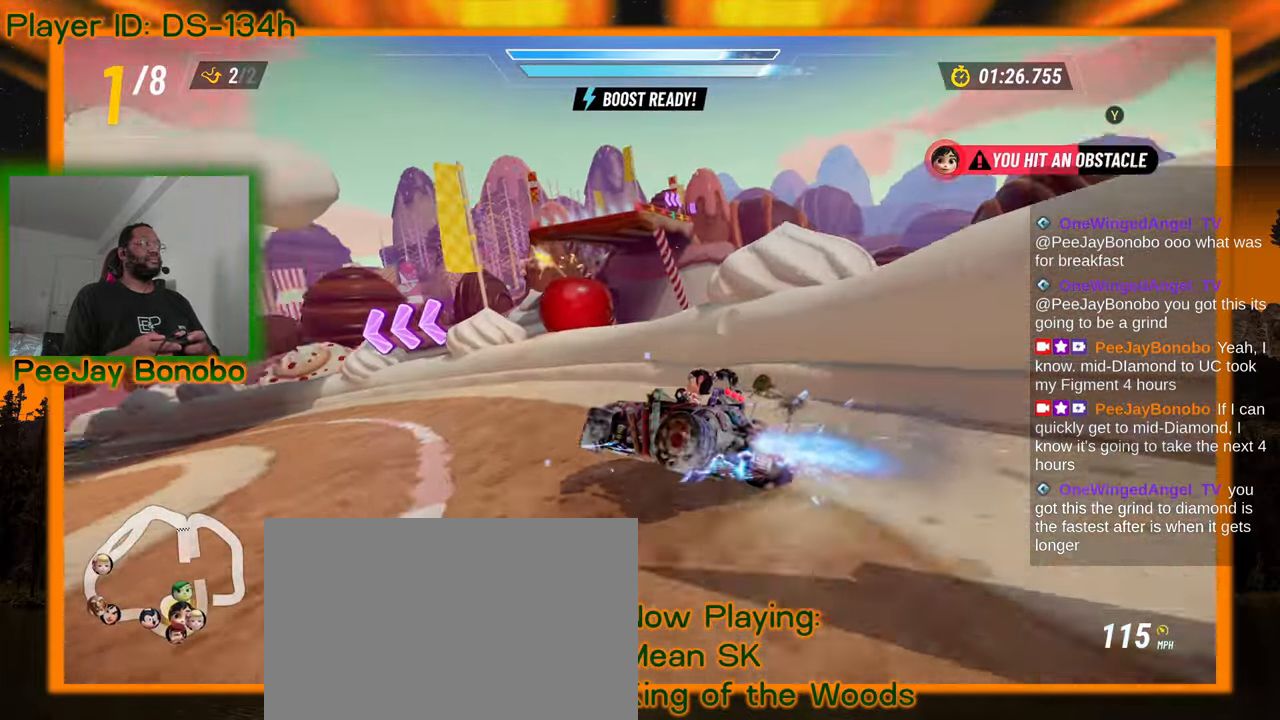
{"dt_ms": 500, "buttons": [], "left_stick": "up-left", "events": []}
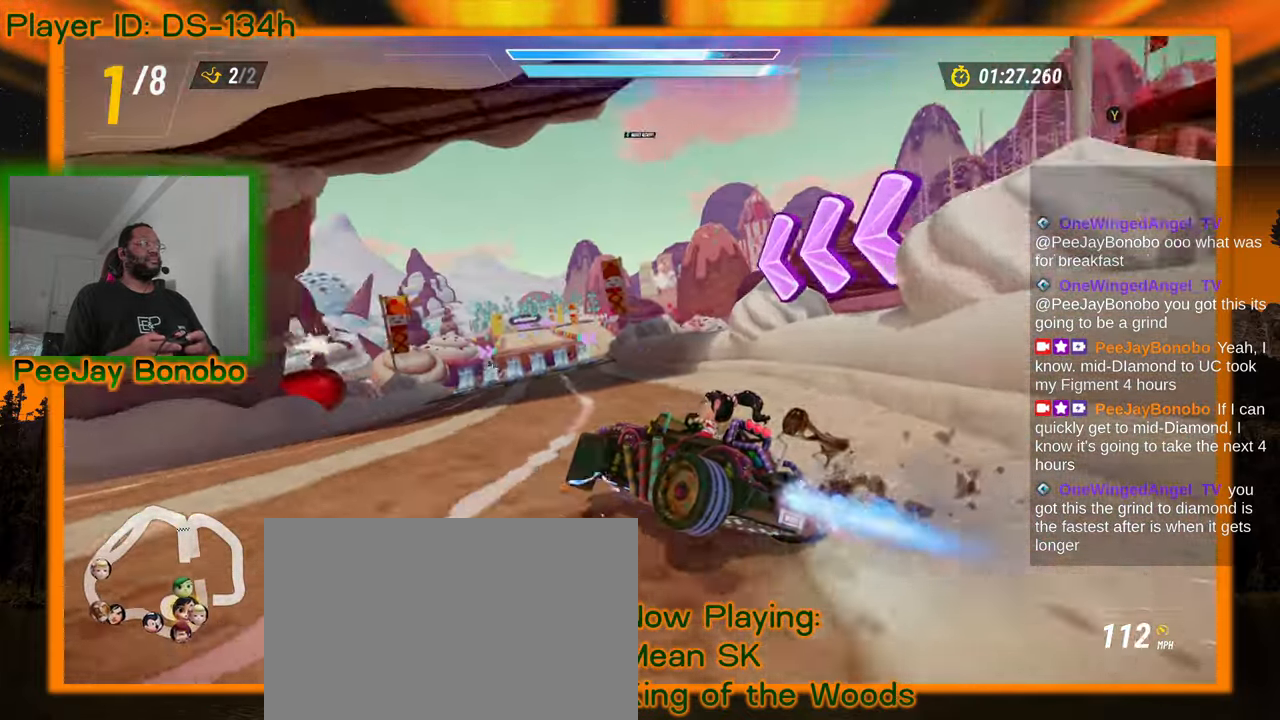
{"dt_ms": 500, "buttons": [], "left_stick": "right", "events": [[116, "left_stick", "right"]]}
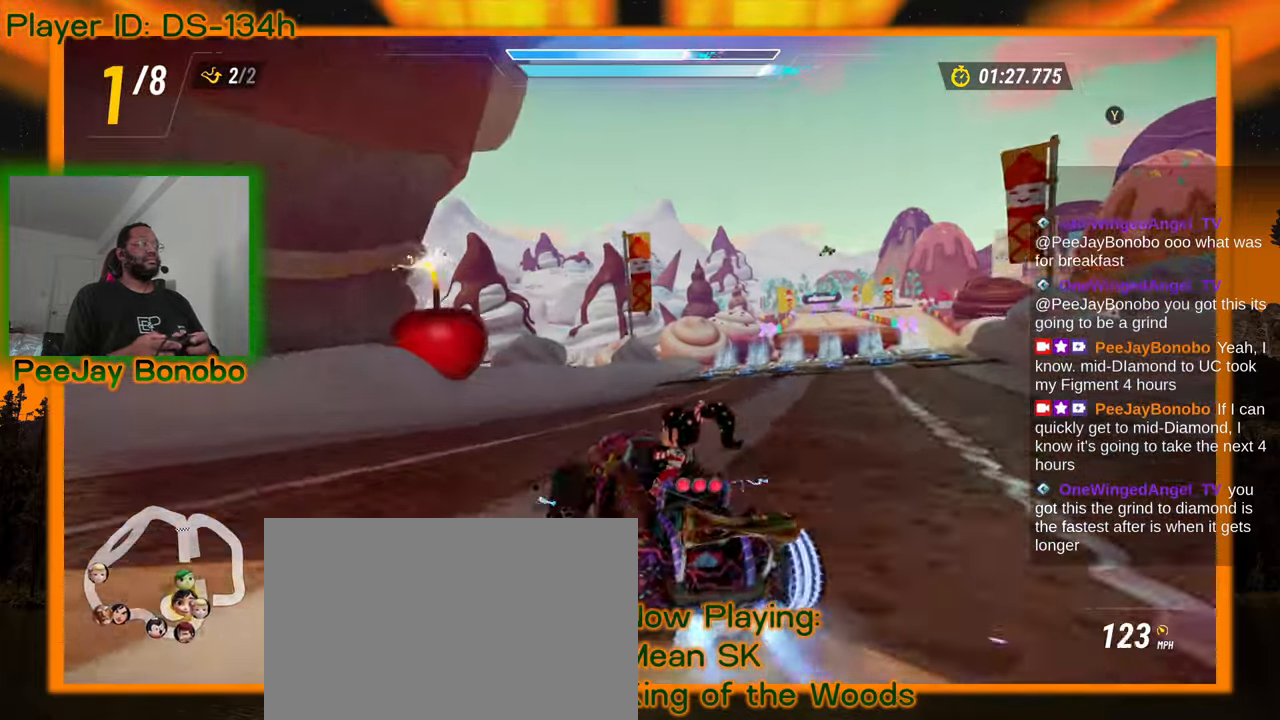
{"dt_ms": 500, "buttons": [], "left_stick": "center", "events": [[450, "left_stick", "center"]]}
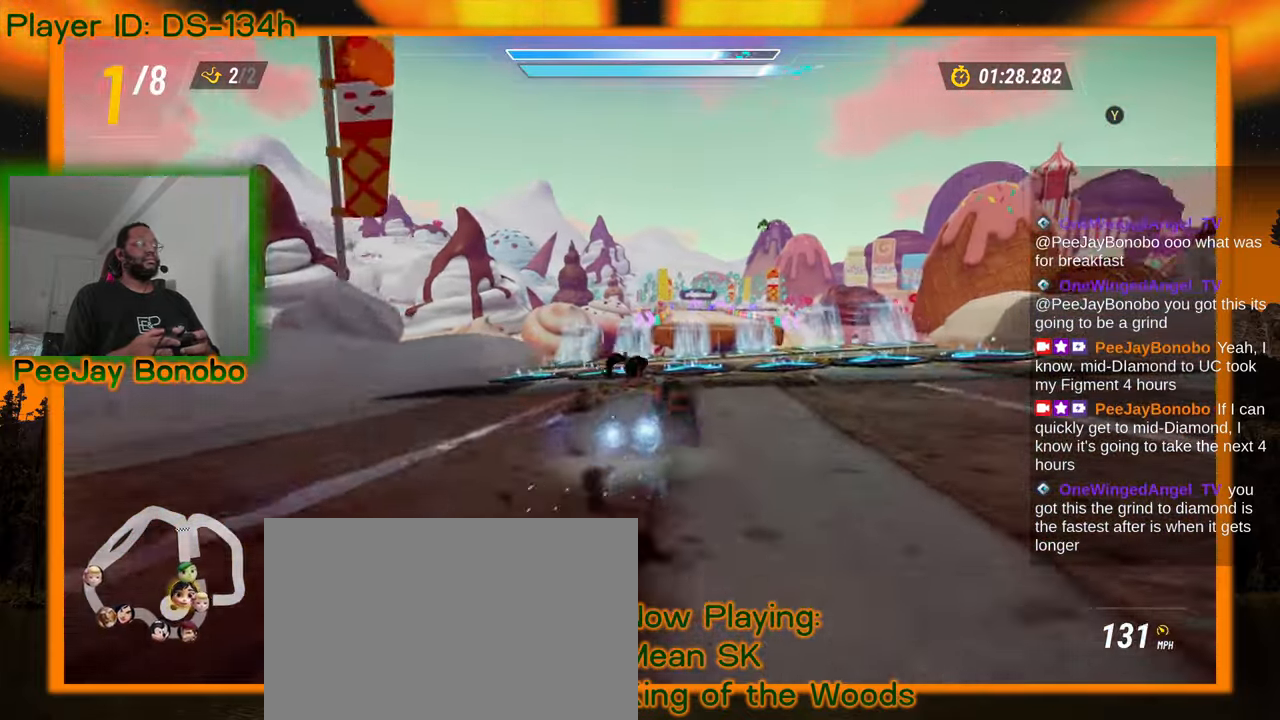
{"dt_ms": 500, "buttons": [], "left_stick": "center", "events": [[200, "left_stick", "up"], [250, "left_stick", "center"]]}